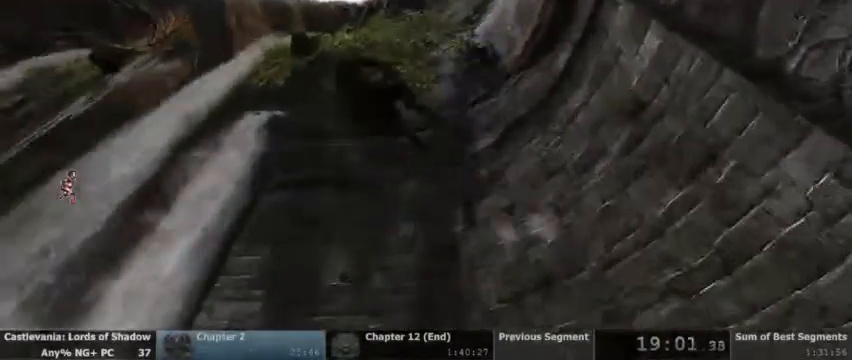
Gameplay with a controller (PlayStation layout); each line is a JSON object with the inputs held at the frame after it (dt_ms = milliseconds from this image to that frame). "events" lists button and stick changes between this image and that frame as [ms after this image, input, new state], when the widget could be followed in between. Not read: L1 L3 R1 R3 SELECT START.
{"dt_ms": 500, "buttons": [], "events": [[167, "CROSS", "down"], [300, "CROSS", "up"]]}
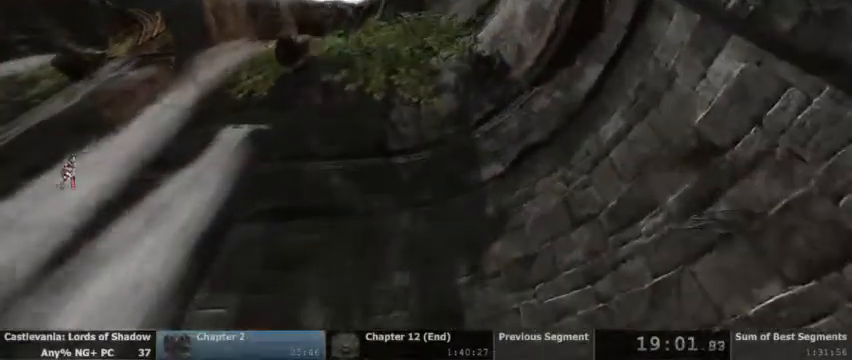
{"dt_ms": 500, "buttons": []}
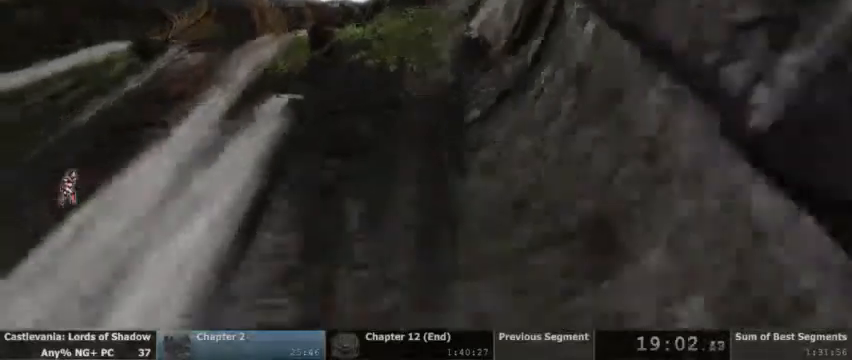
{"dt_ms": 500, "buttons": [], "events": []}
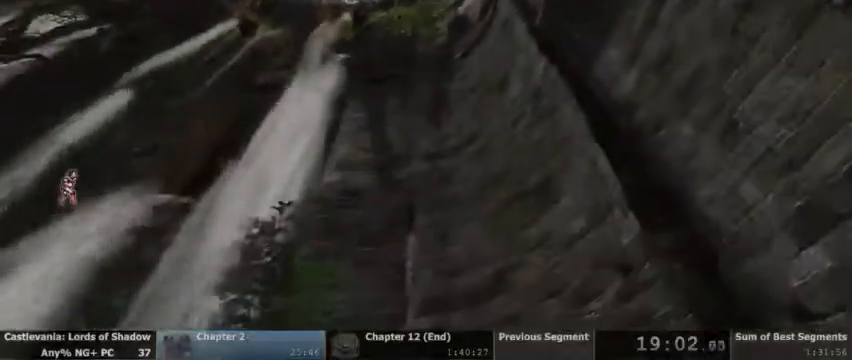
{"dt_ms": 500, "buttons": [], "events": []}
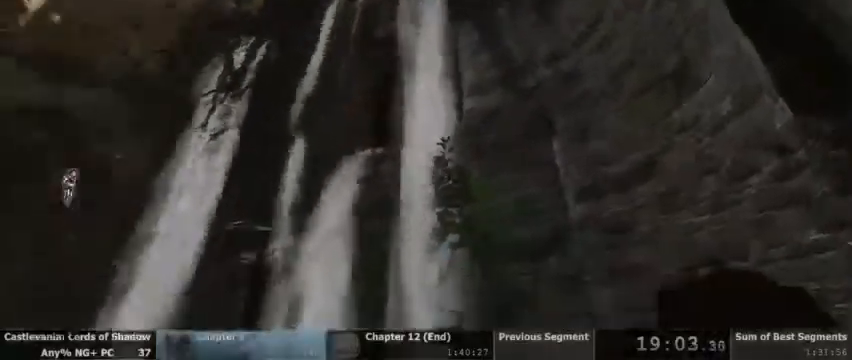
{"dt_ms": 1000, "buttons": []}
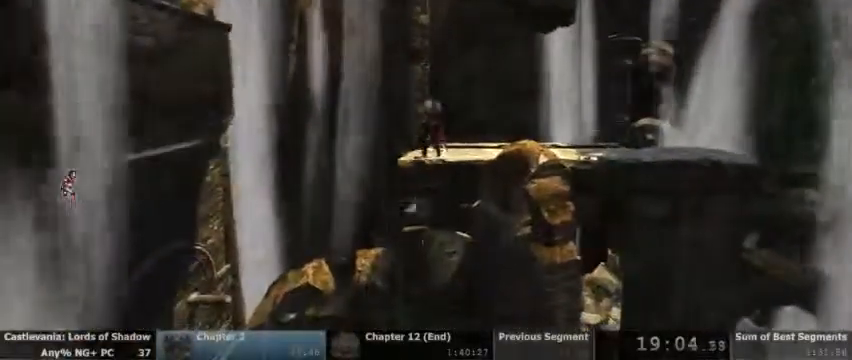
{"dt_ms": 500, "buttons": ["CROSS"], "events": [[133, "TRIANGLE", "down"], [267, "TRIANGLE", "up"], [433, "CROSS", "down"]]}
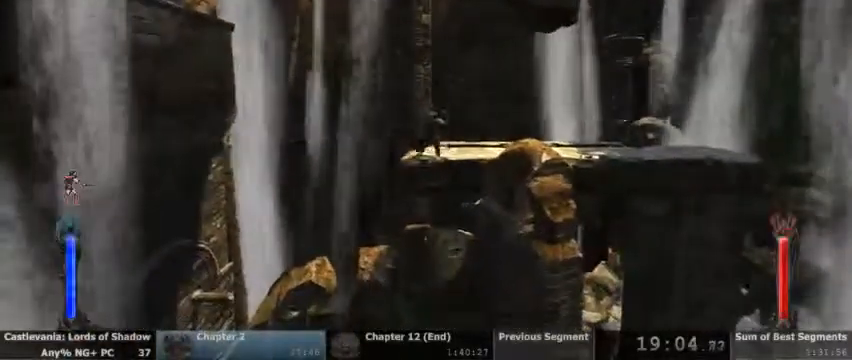
{"dt_ms": 500, "buttons": ["TRIANGLE", "L2"], "events": [[67, "CROSS", "up"], [300, "L2", "down"], [333, "TRIANGLE", "down"]]}
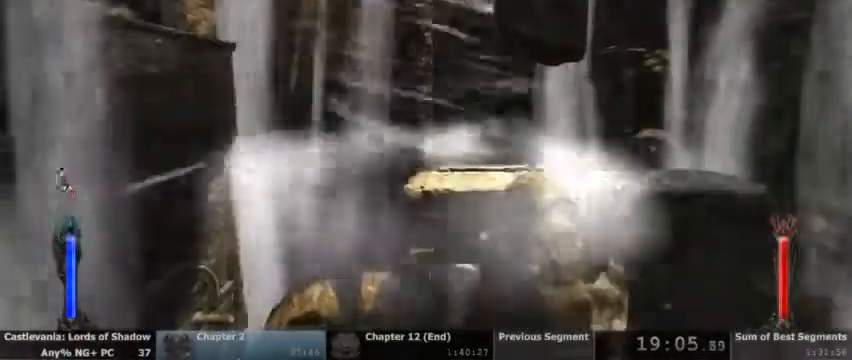
{"dt_ms": 500, "buttons": ["L2"], "events": [[467, "TRIANGLE", "up"]]}
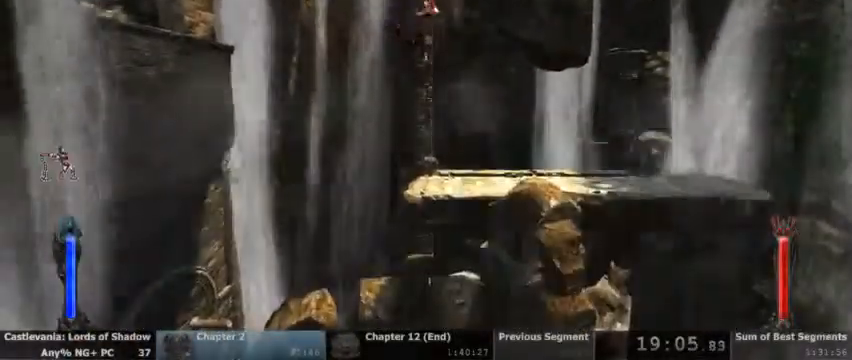
{"dt_ms": 500, "buttons": ["L2"], "events": [[33, "L2", "up"], [200, "SQUARE", "down"], [433, "L2", "down"], [467, "SQUARE", "up"]]}
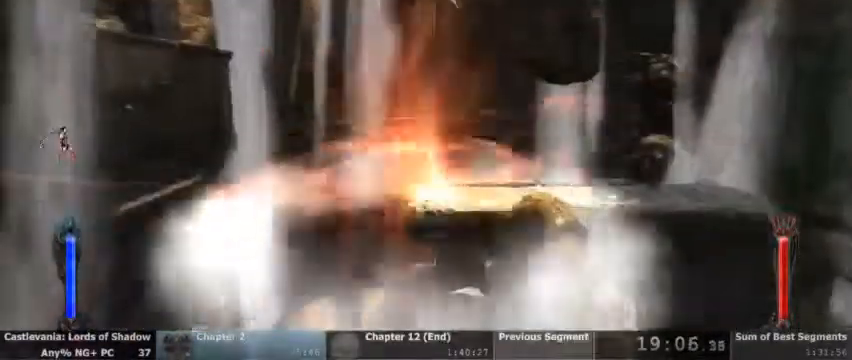
{"dt_ms": 500, "buttons": ["TRIANGLE", "L2"], "events": [[100, "TRIANGLE", "down"]]}
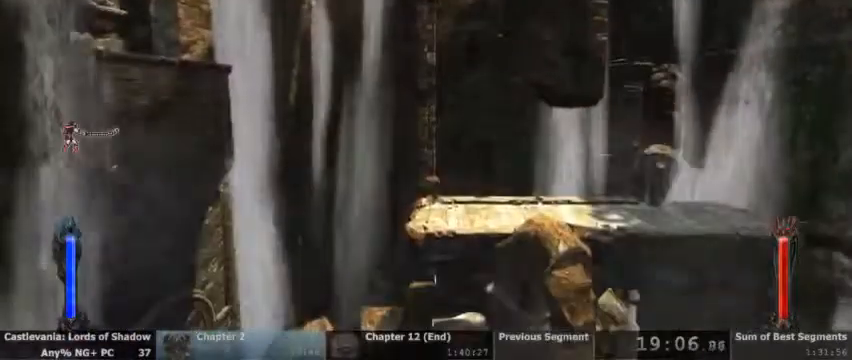
{"dt_ms": 500, "buttons": [], "events": [[133, "TRIANGLE", "up"], [167, "L2", "up"]]}
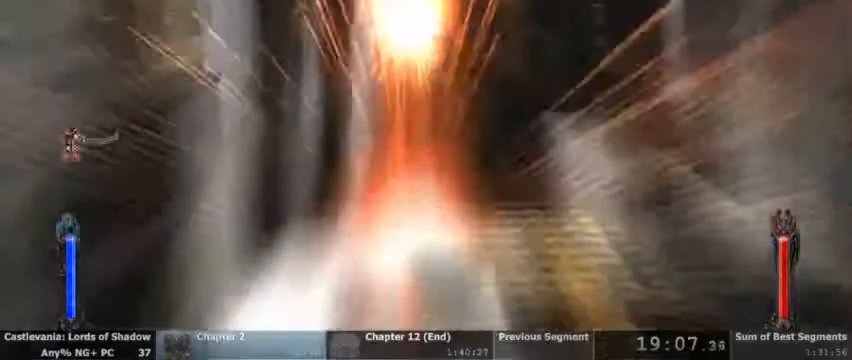
{"dt_ms": 1000, "buttons": ["CROSS"]}
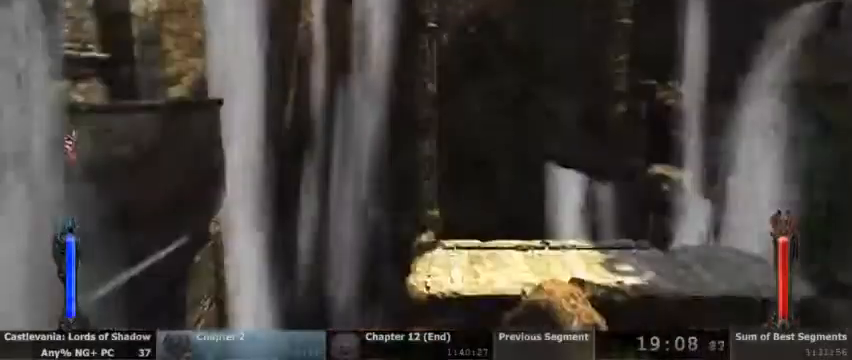
{"dt_ms": 500, "buttons": [], "events": [[33, "CROSS", "up"]]}
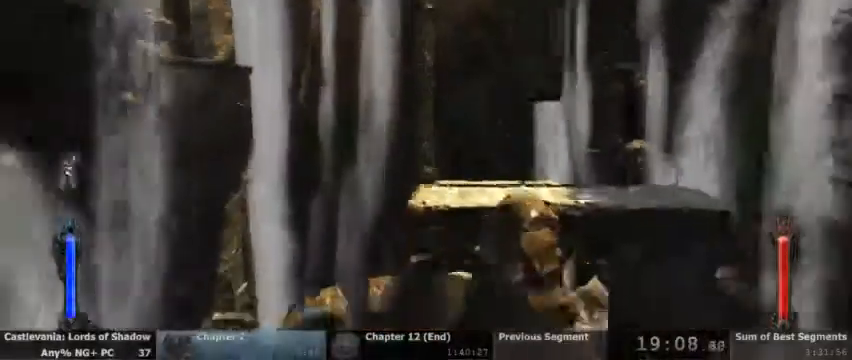
{"dt_ms": 500, "buttons": []}